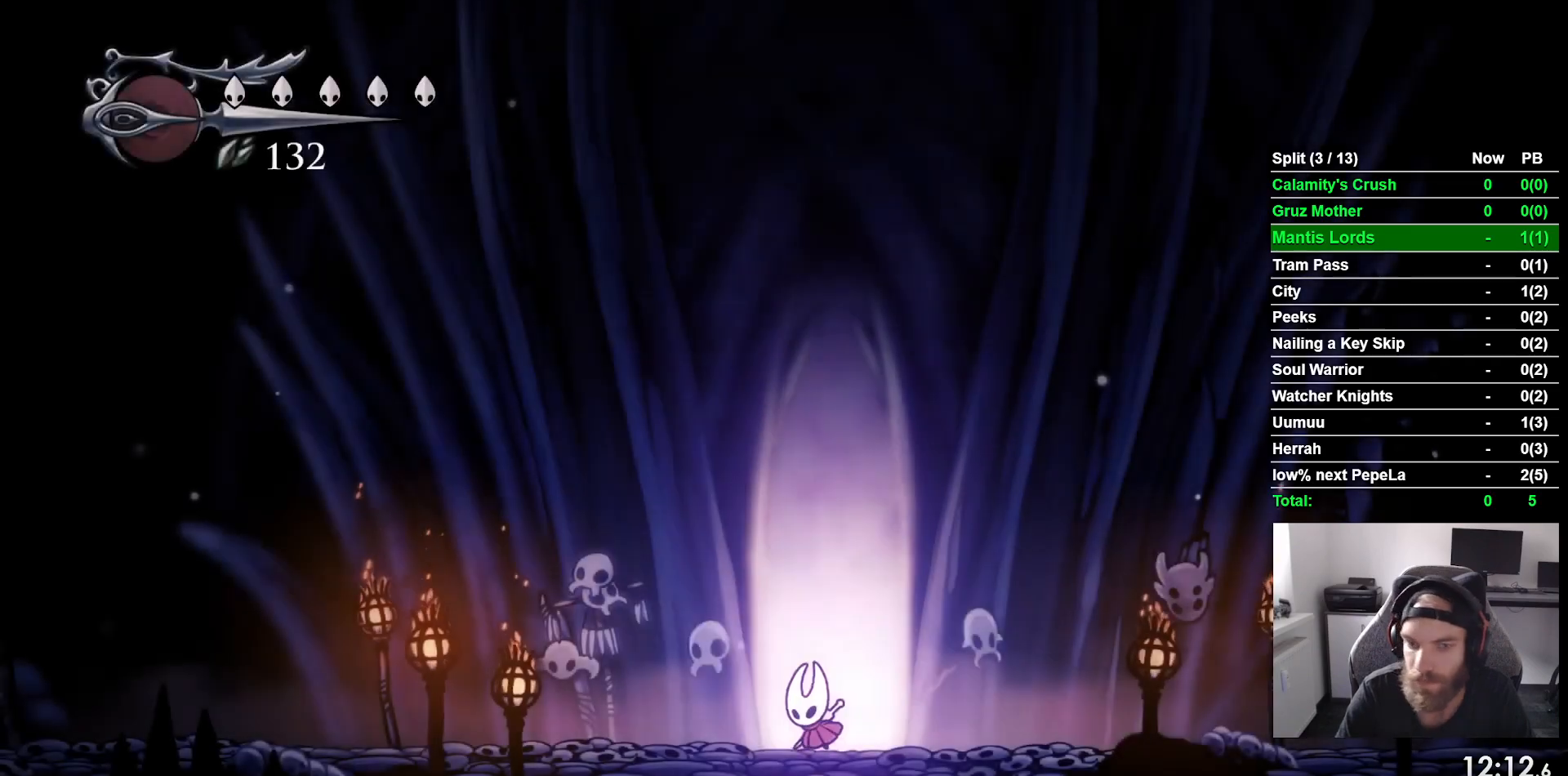
Gameplay with a controller (PlayStation layout); each line is a JSON object with the inputs held at the frame after it (dt_ms = milliseconds from this image to that frame). "events" lists button and stick changes between this image and that frame as [ms after this image, input, new state], when the widget could be followed in between. Not read: right_stick.
{"dt_ms": 500, "buttons": ["DPAD_LEFT"], "left_stick": "center", "events": [[83, "R2", "down"], [333, "R2", "up"]]}
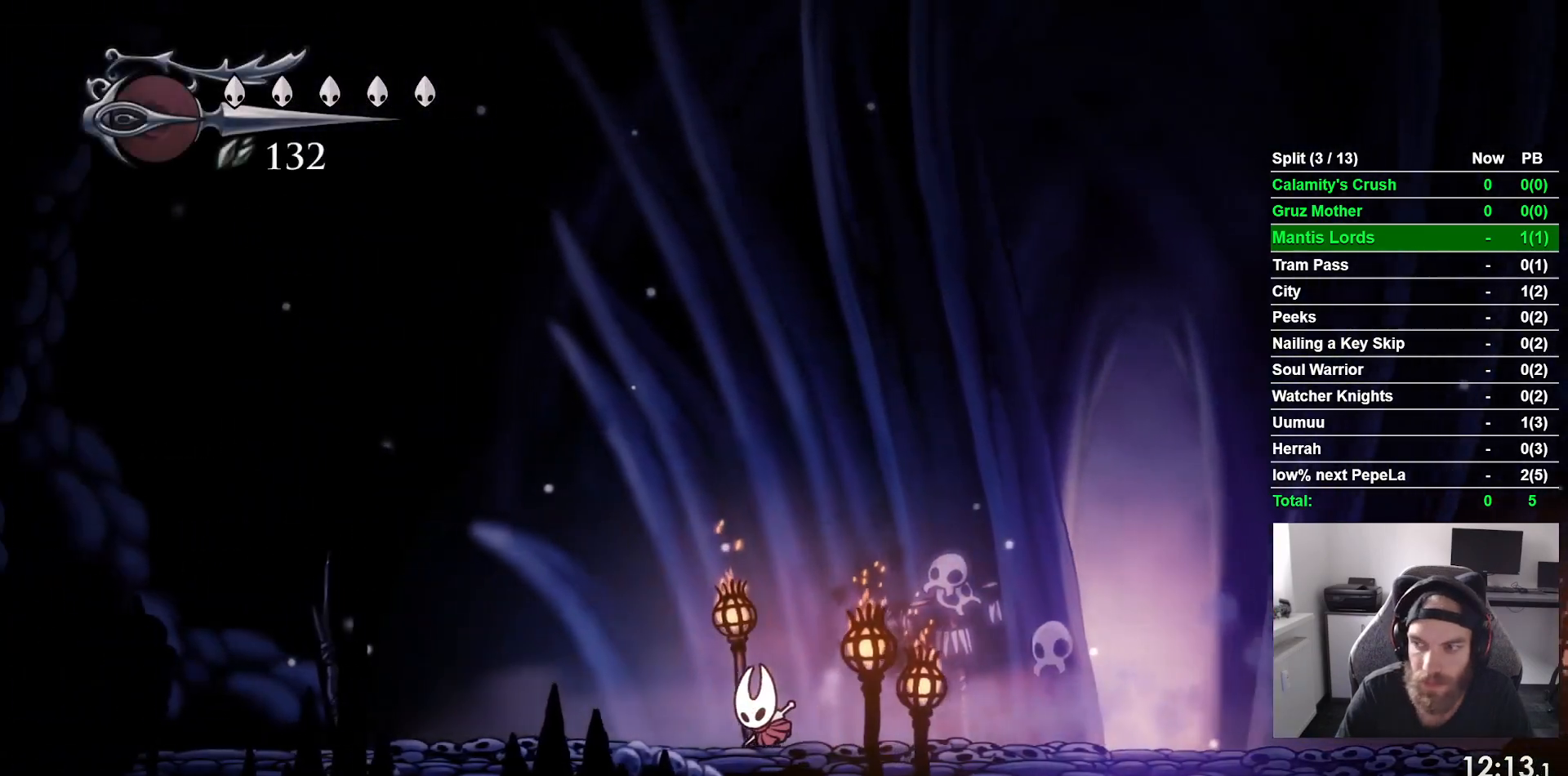
{"dt_ms": 500, "buttons": ["DPAD_LEFT"], "left_stick": "center", "events": [[200, "R2", "down"], [417, "R2", "up"]]}
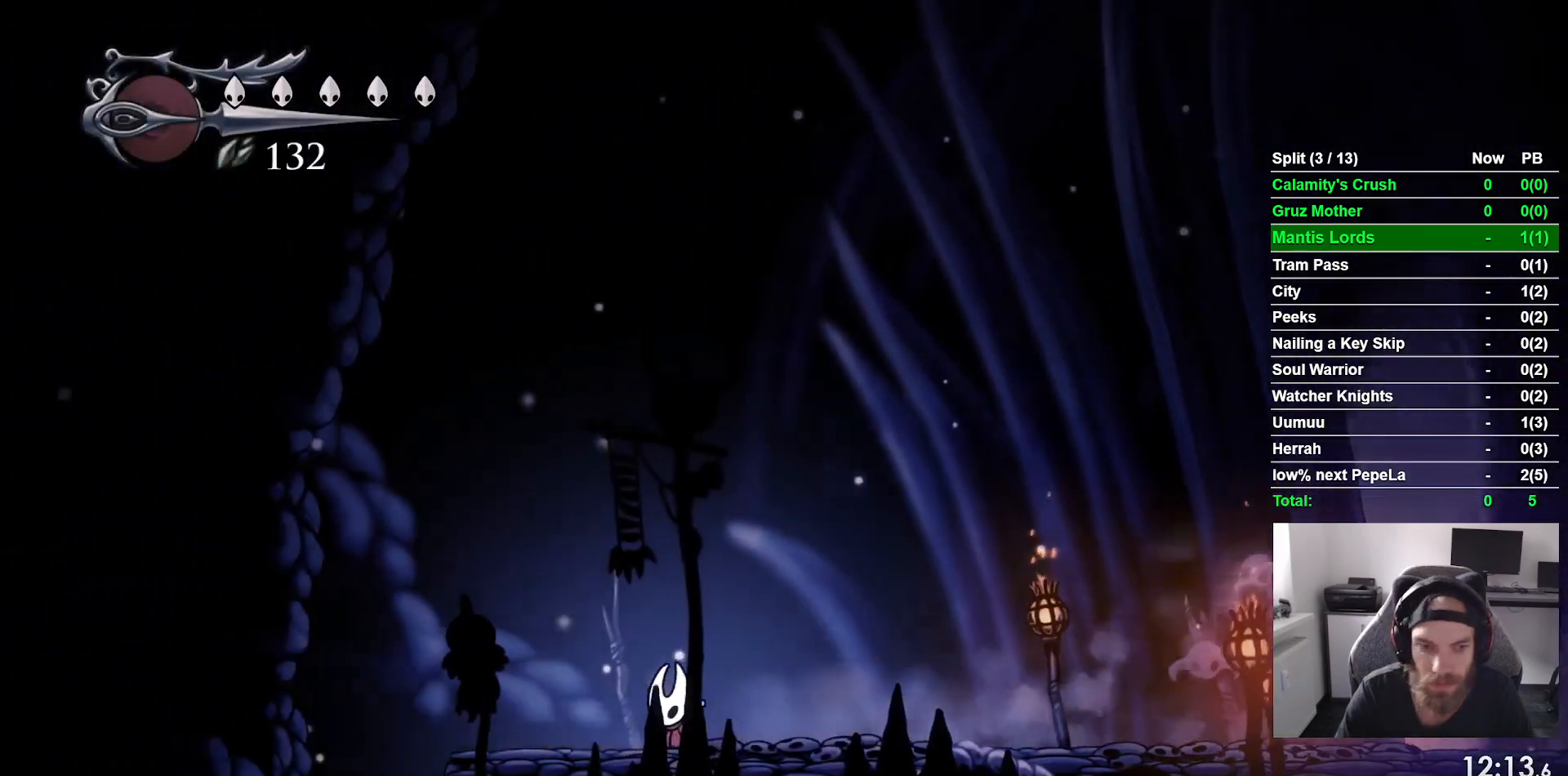
{"dt_ms": 500, "buttons": ["DPAD_LEFT"], "left_stick": "center", "events": []}
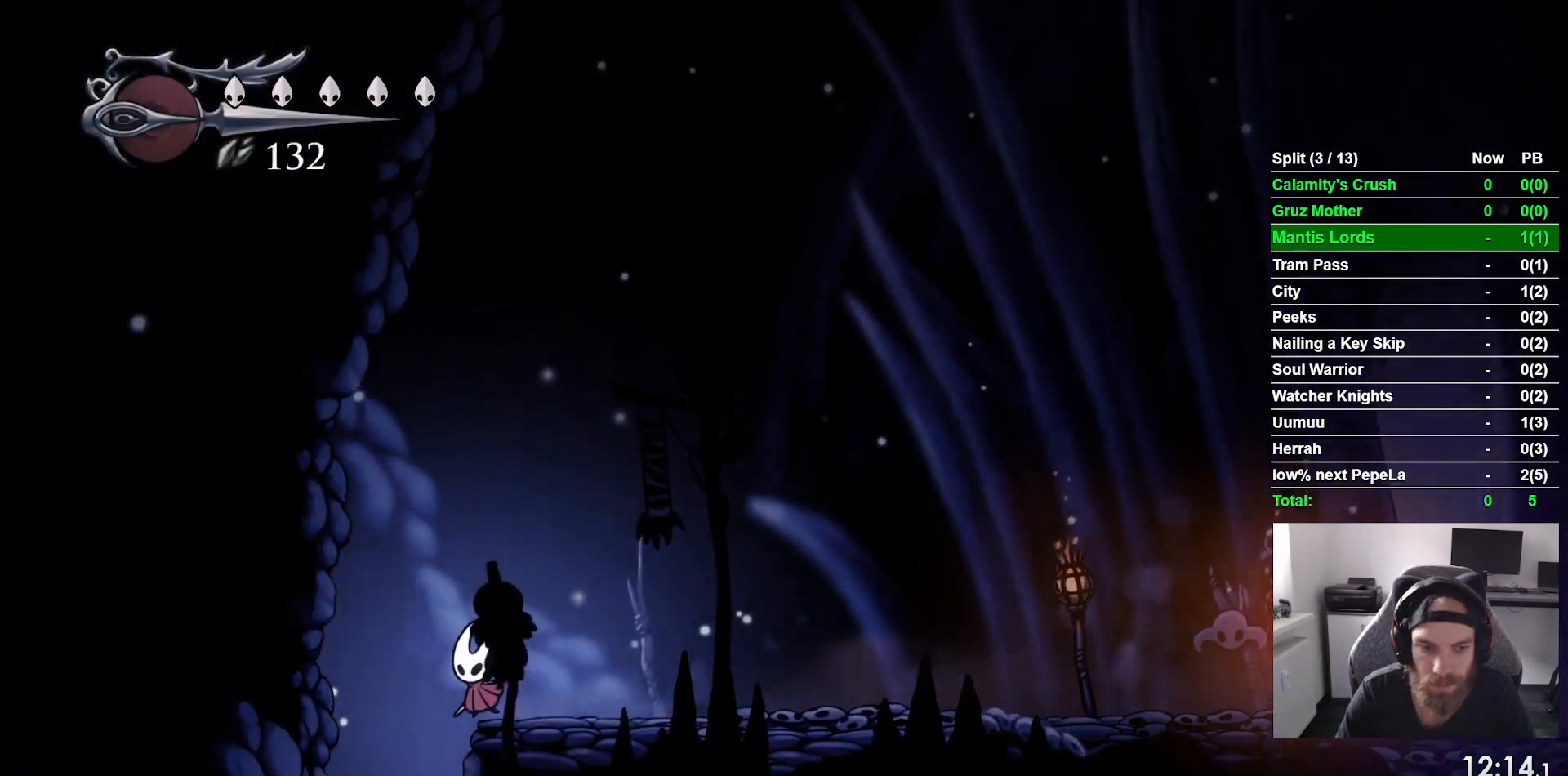
{"dt_ms": 500, "buttons": [], "left_stick": "center", "events": [[117, "DPAD_LEFT", "up"]]}
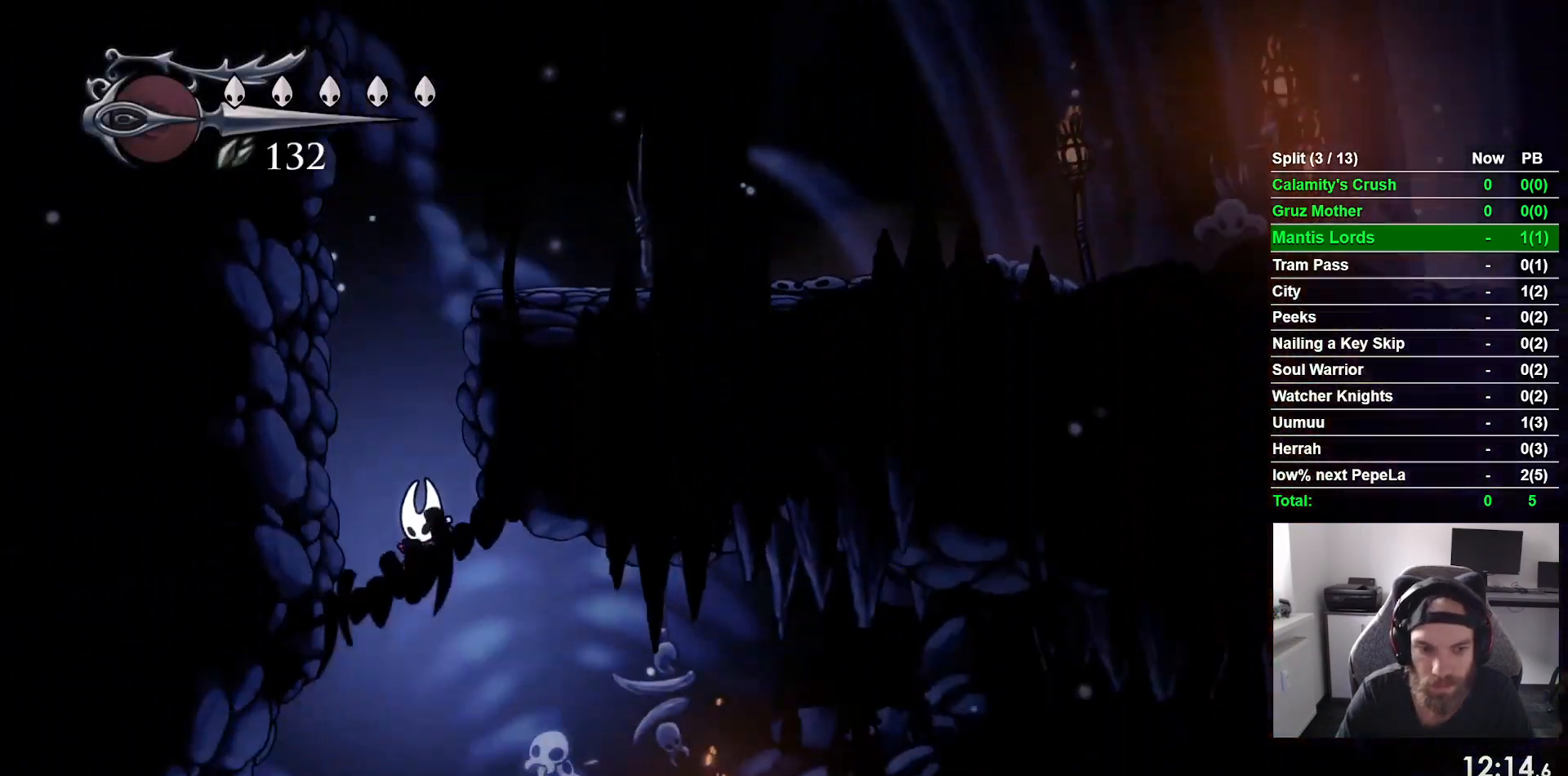
{"dt_ms": 500, "buttons": ["DPAD_RIGHT"], "left_stick": "center", "events": [[267, "DPAD_RIGHT", "down"]]}
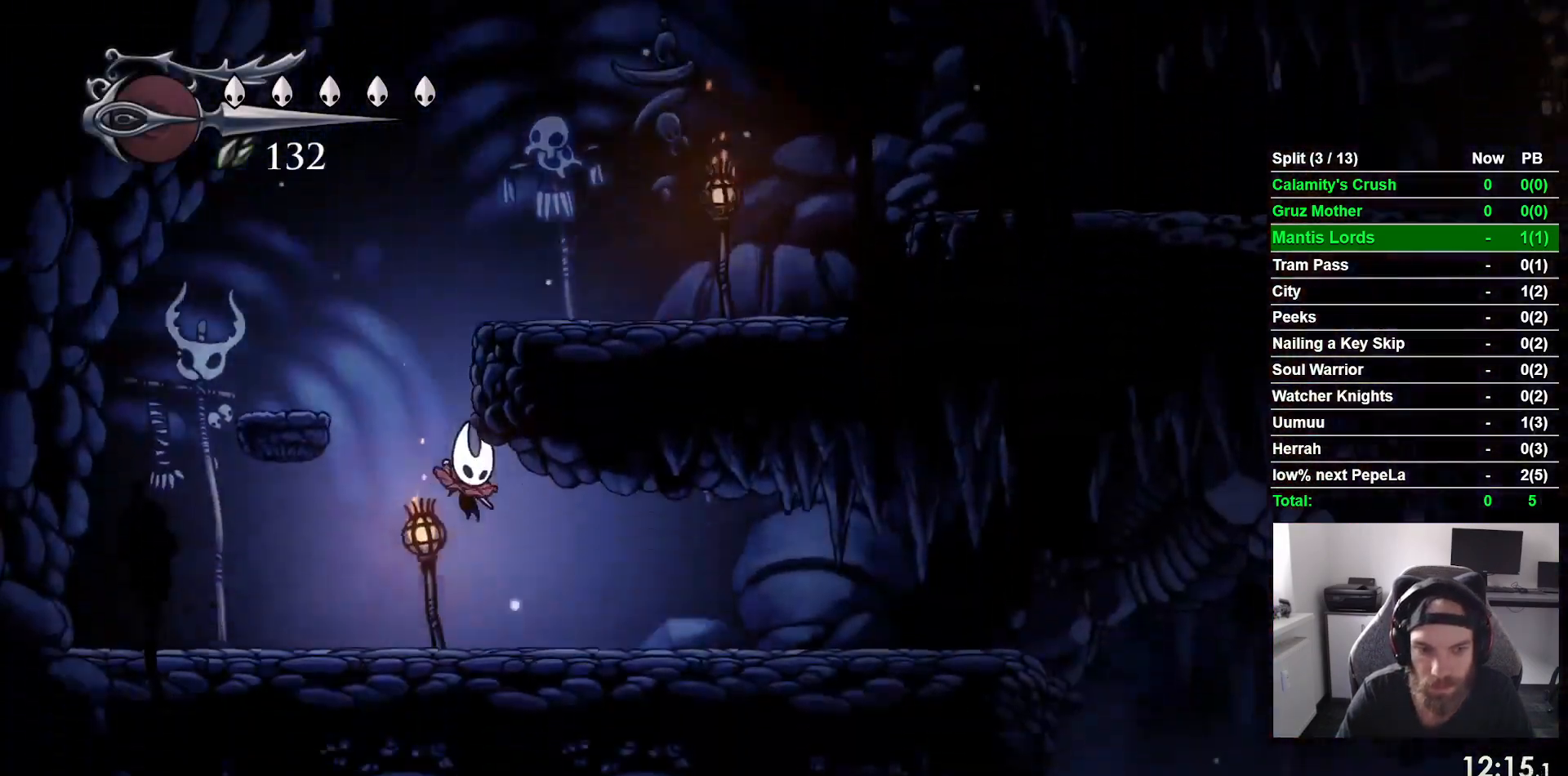
{"dt_ms": 500, "buttons": ["DPAD_RIGHT"], "left_stick": "center", "events": [[33, "R2", "down"], [283, "R2", "up"]]}
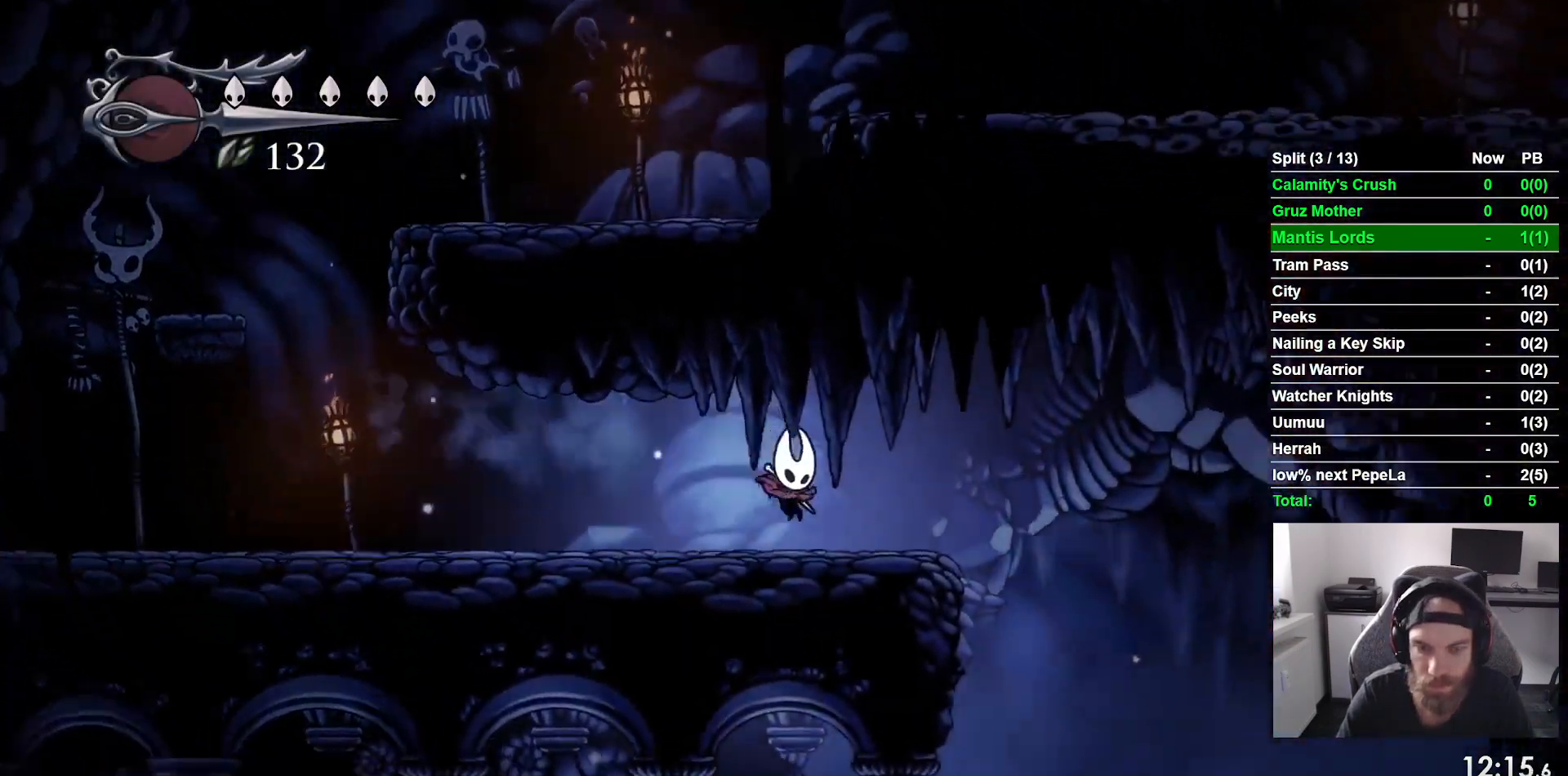
{"dt_ms": 500, "buttons": ["DPAD_LEFT"], "left_stick": "center", "events": [[33, "R2", "down"], [250, "R2", "up"], [467, "DPAD_LEFT", "down"], [467, "DPAD_RIGHT", "up"]]}
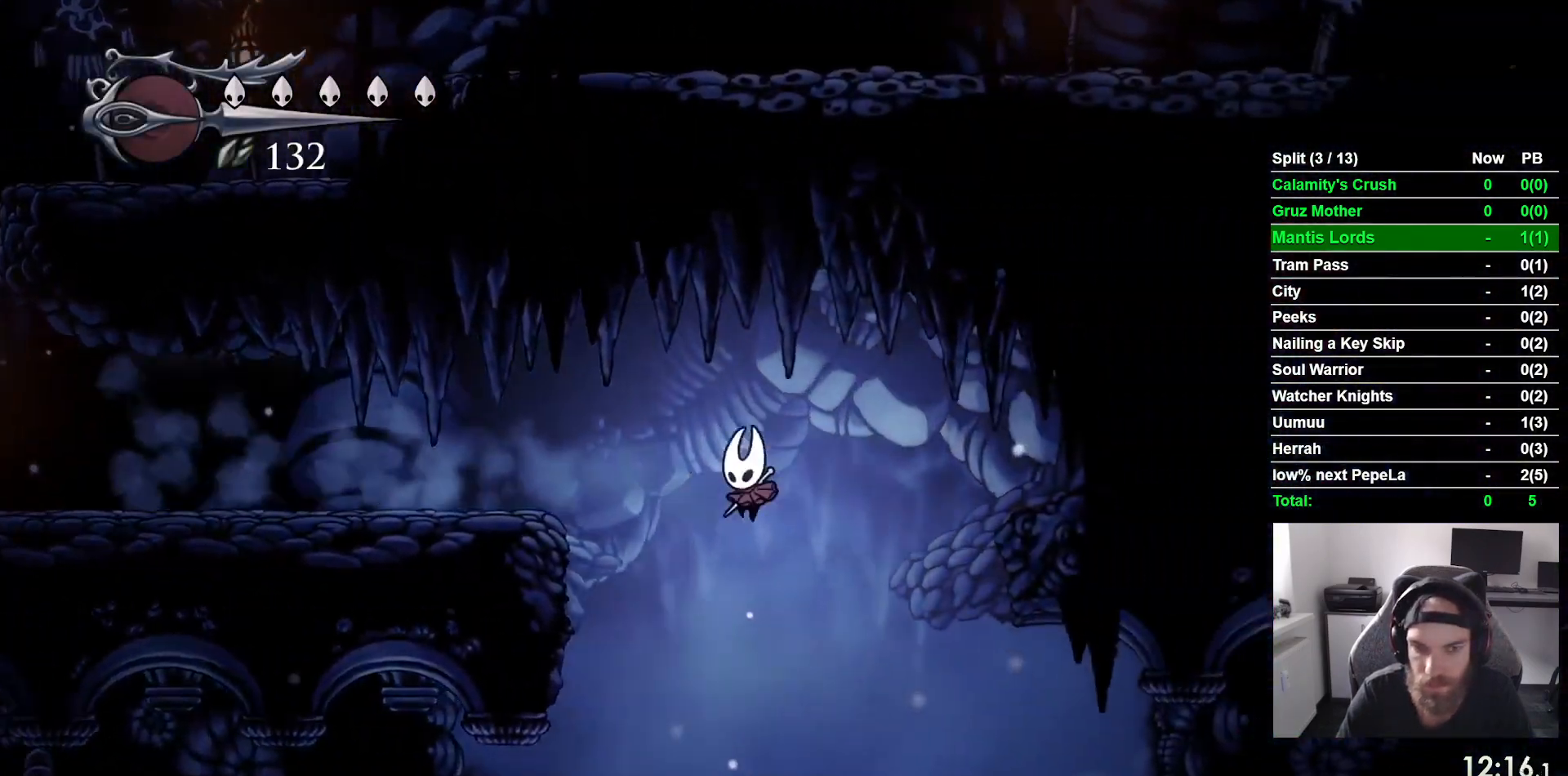
{"dt_ms": 500, "buttons": ["R2", "DPAD_LEFT"], "left_stick": "center", "events": [[400, "R2", "down"]]}
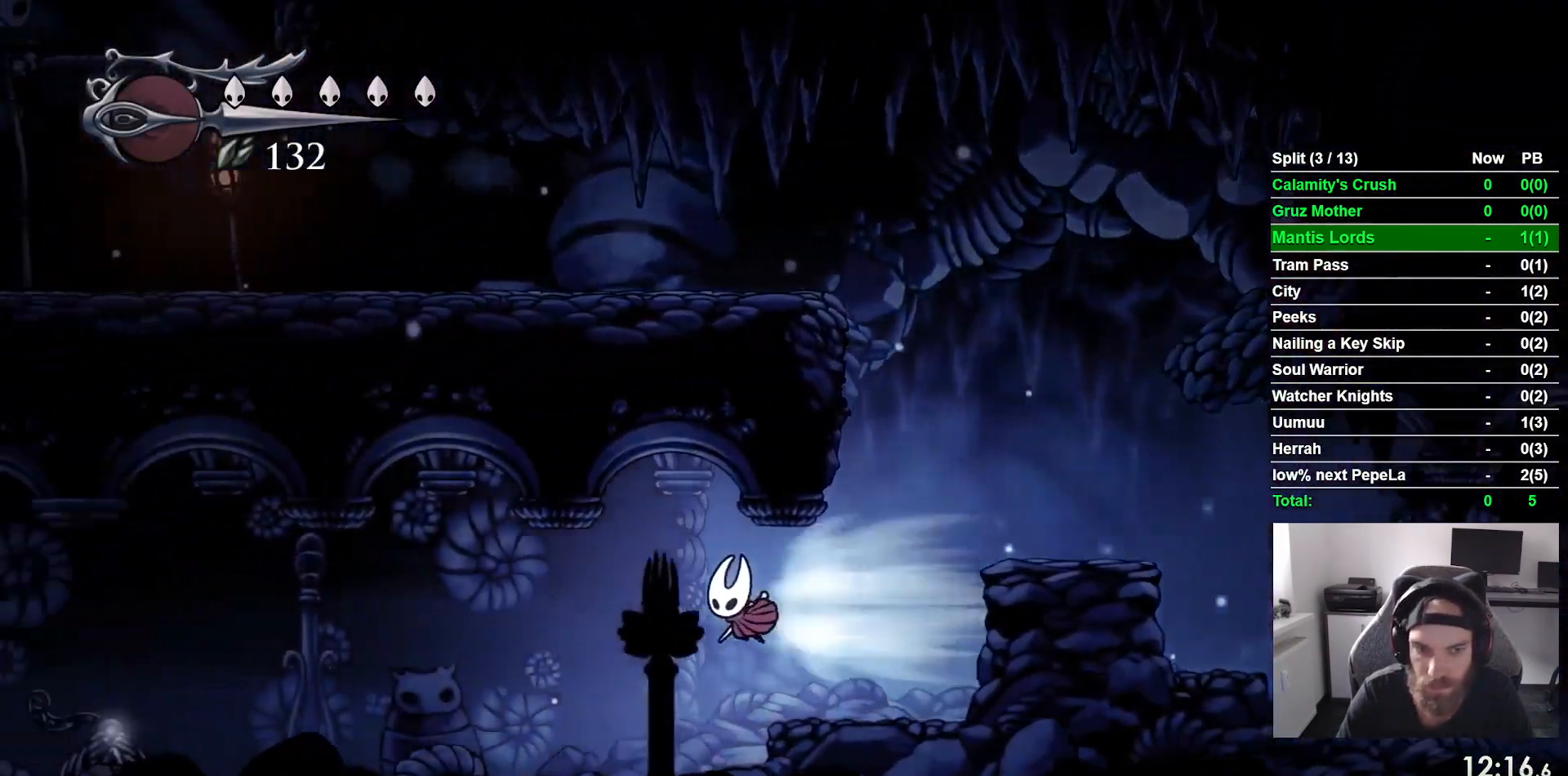
{"dt_ms": 1000, "buttons": ["DPAD_LEFT"], "left_stick": "center"}
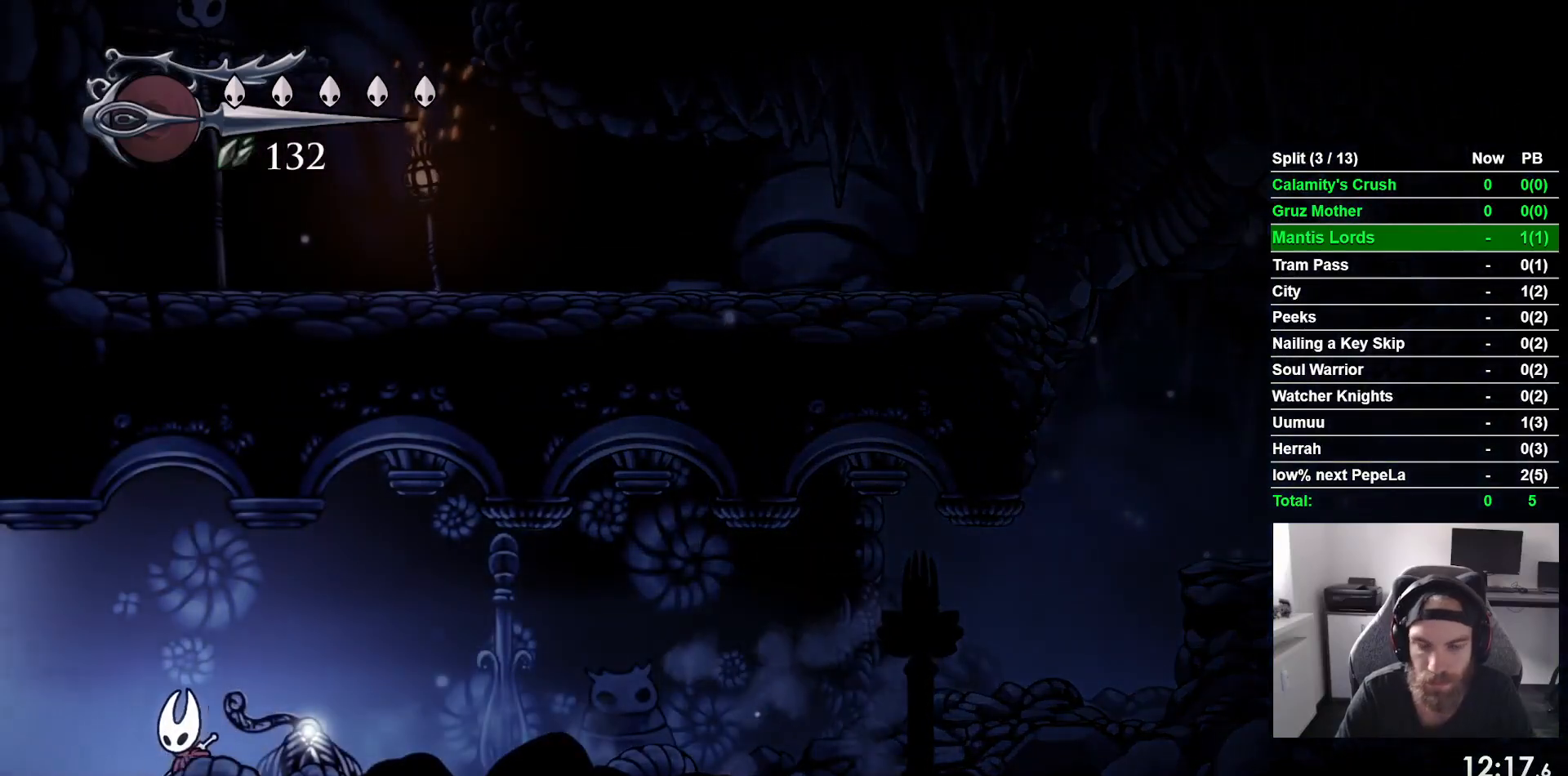
{"dt_ms": 500, "buttons": ["DPAD_LEFT"], "left_stick": "center", "events": [[50, "R2", "down"], [250, "R2", "up"]]}
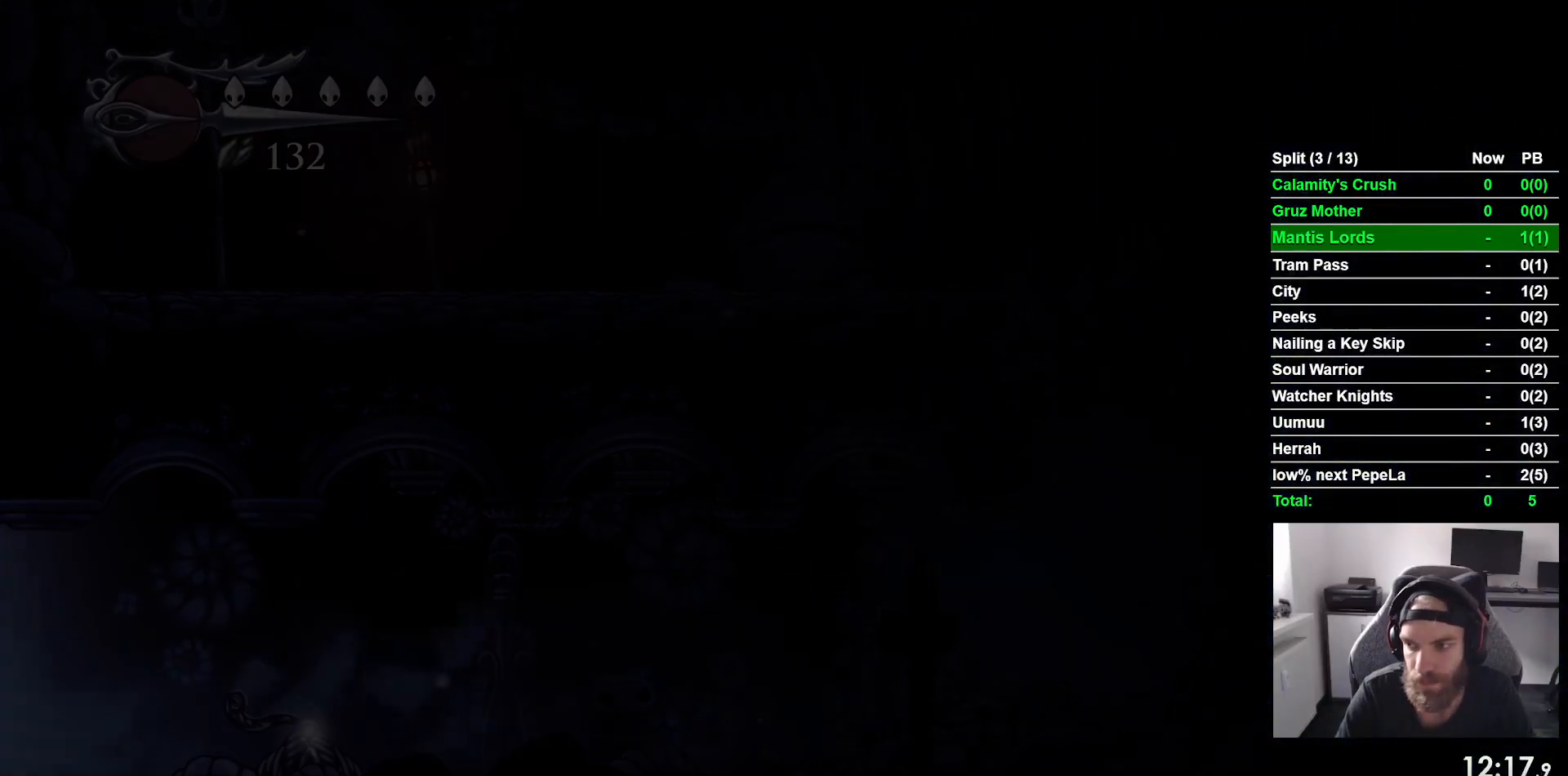
{"dt_ms": 500, "buttons": ["DPAD_LEFT"], "left_stick": "center", "events": []}
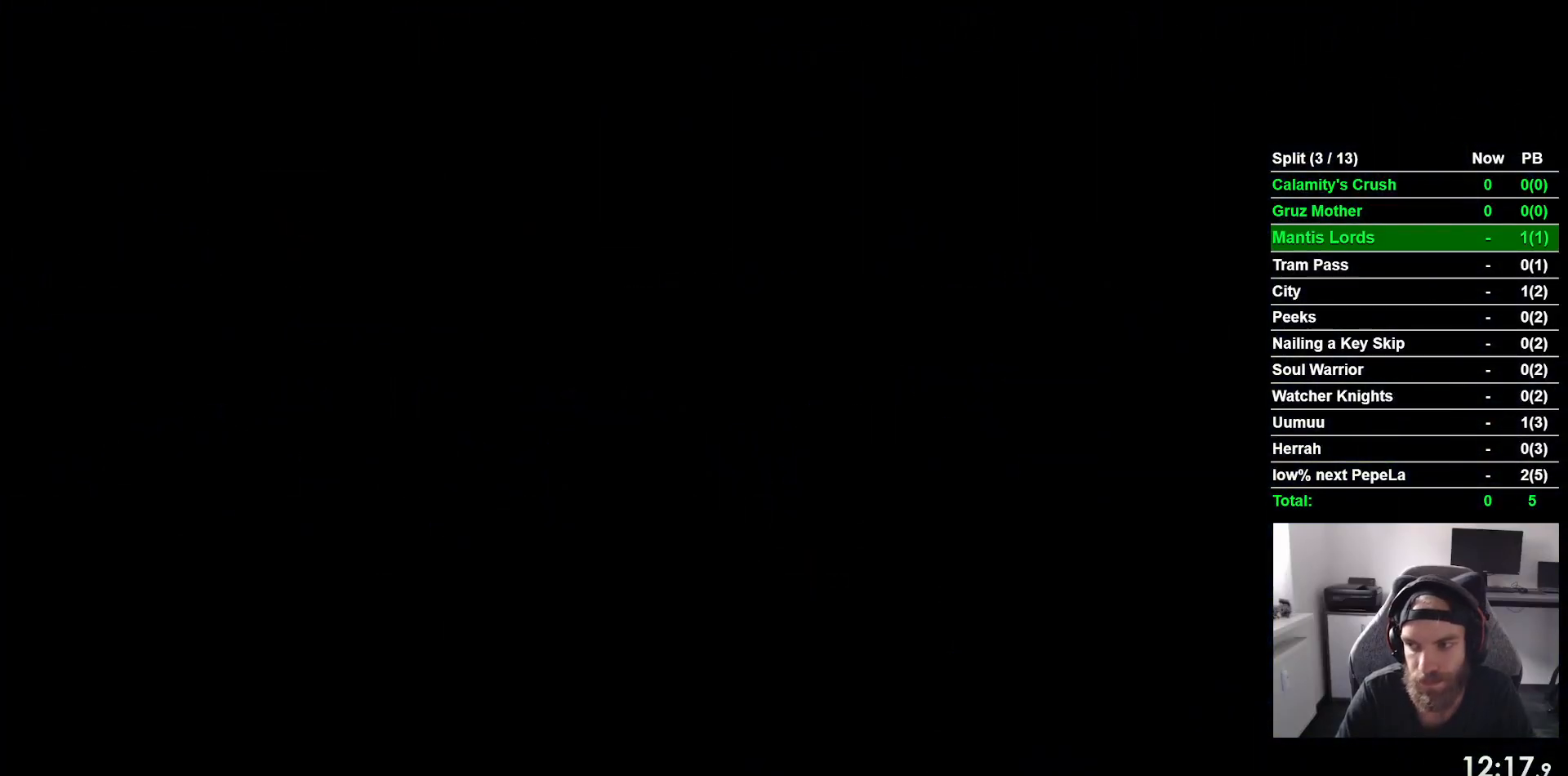
{"dt_ms": 500, "buttons": ["DPAD_LEFT"], "left_stick": "center", "events": []}
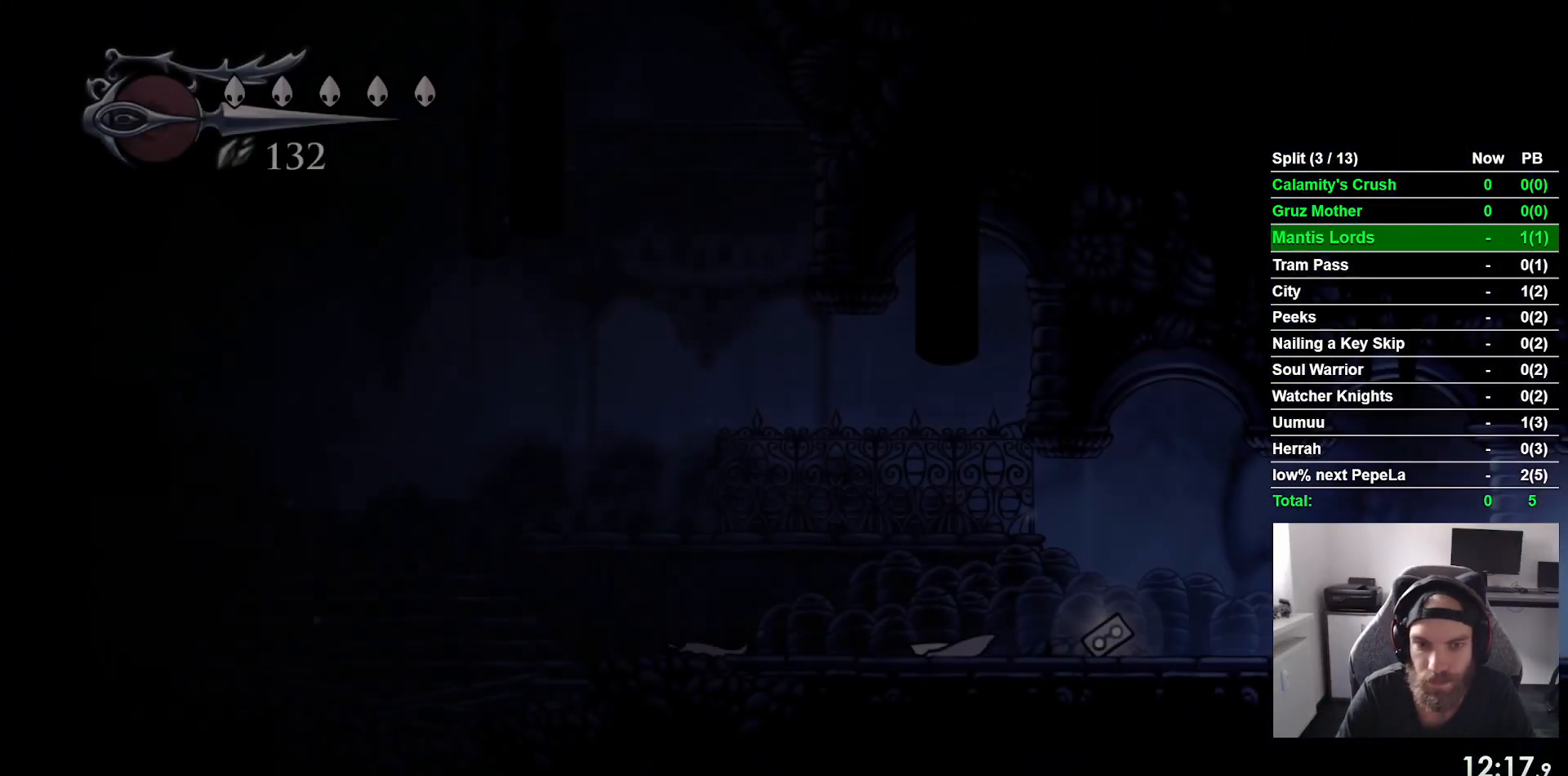
{"dt_ms": 500, "buttons": ["R2", "DPAD_LEFT"], "left_stick": "center", "events": [[200, "R2", "down"]]}
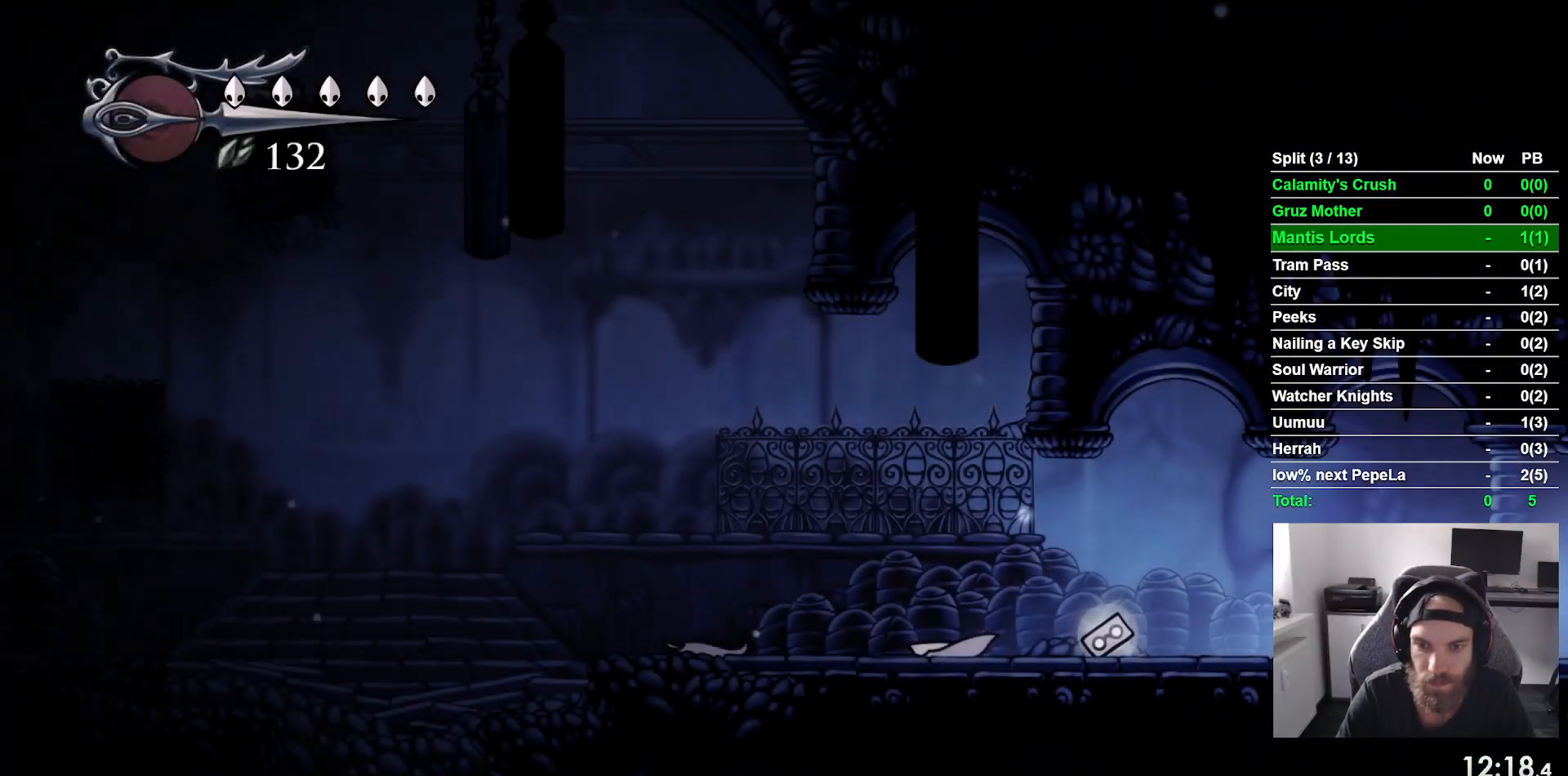
{"dt_ms": 500, "buttons": ["DPAD_LEFT"], "left_stick": "center", "events": [[200, "R2", "up"]]}
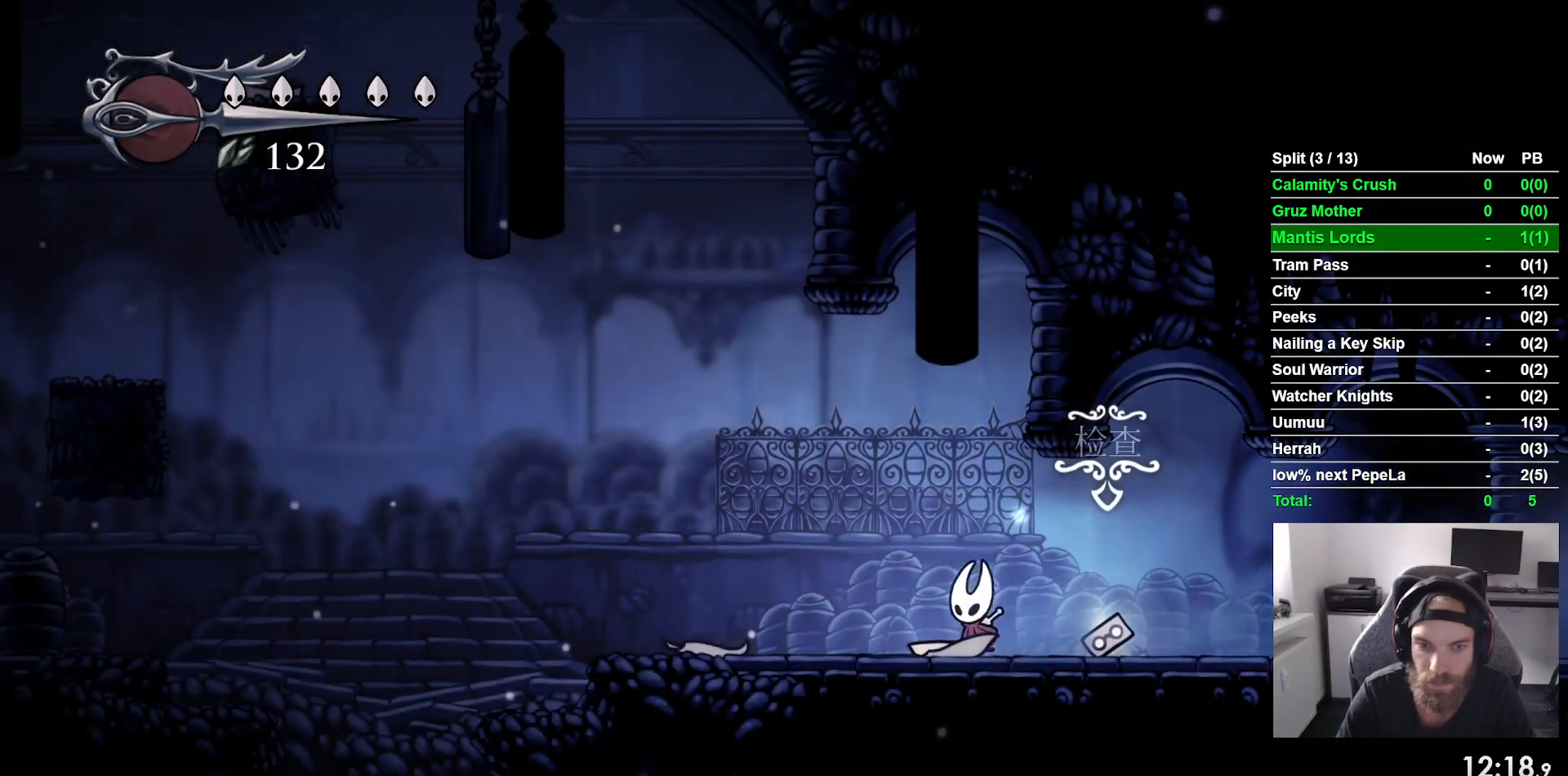
{"dt_ms": 500, "buttons": ["DPAD_LEFT"], "left_stick": "center", "events": [[33, "R2", "down"], [267, "R2", "up"]]}
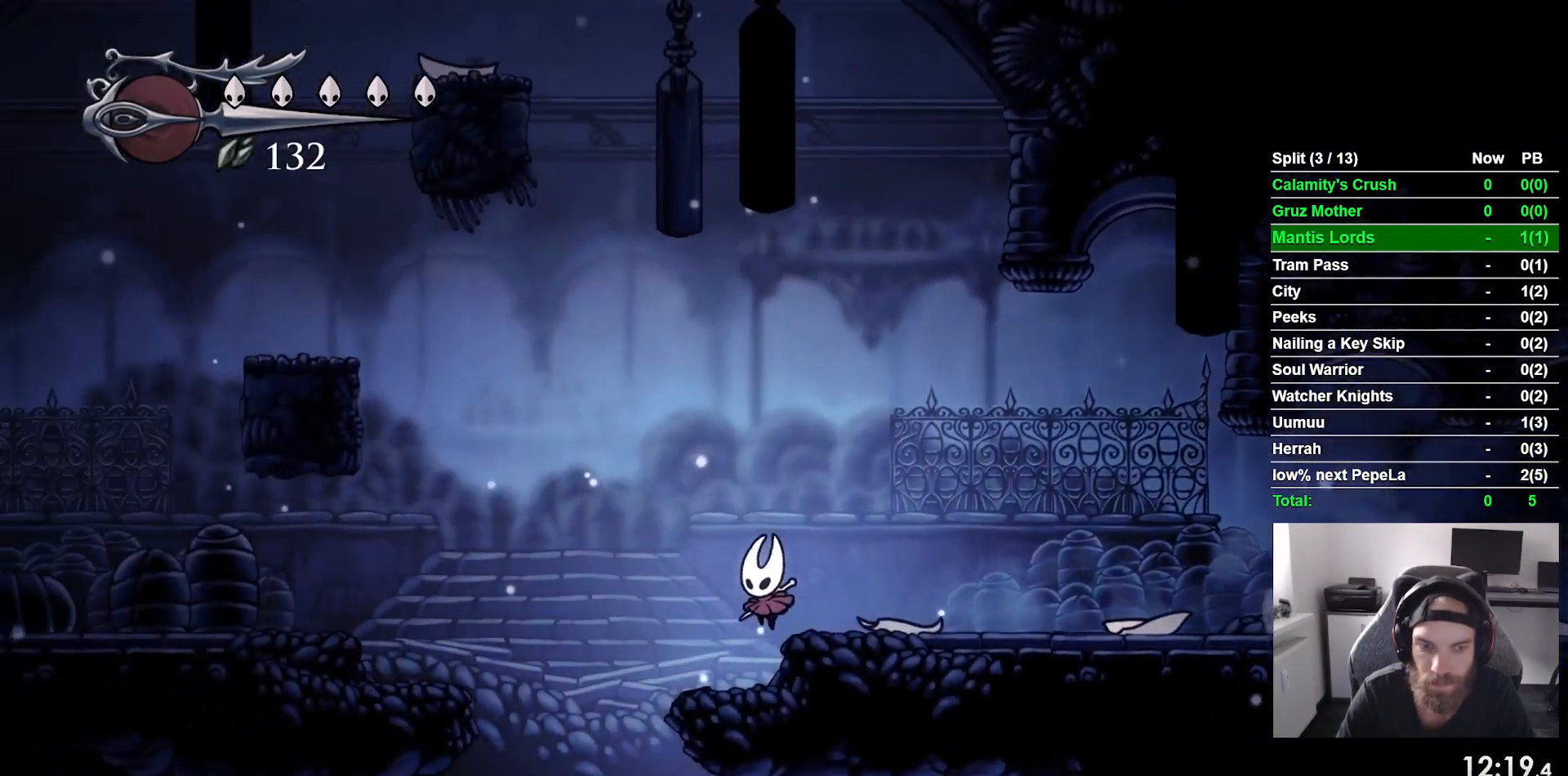
{"dt_ms": 500, "buttons": ["DPAD_RIGHT"], "left_stick": "center", "events": [[367, "DPAD_LEFT", "up"], [367, "DPAD_UP", "down"], [400, "DPAD_UP", "up"], [483, "DPAD_RIGHT", "down"]]}
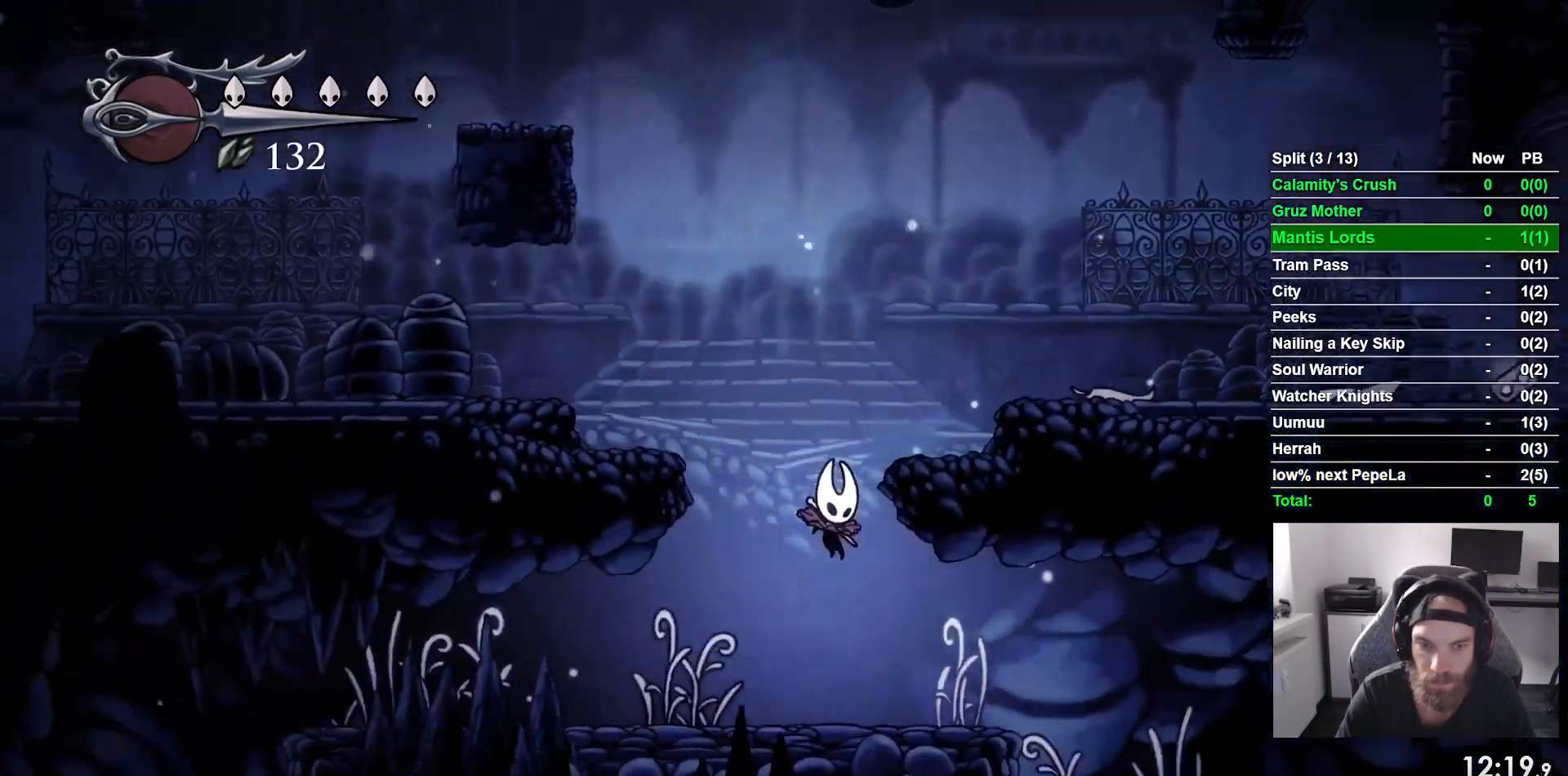
{"dt_ms": 500, "buttons": ["DPAD_RIGHT"], "left_stick": "center", "events": [[150, "R2", "down"], [383, "R2", "up"]]}
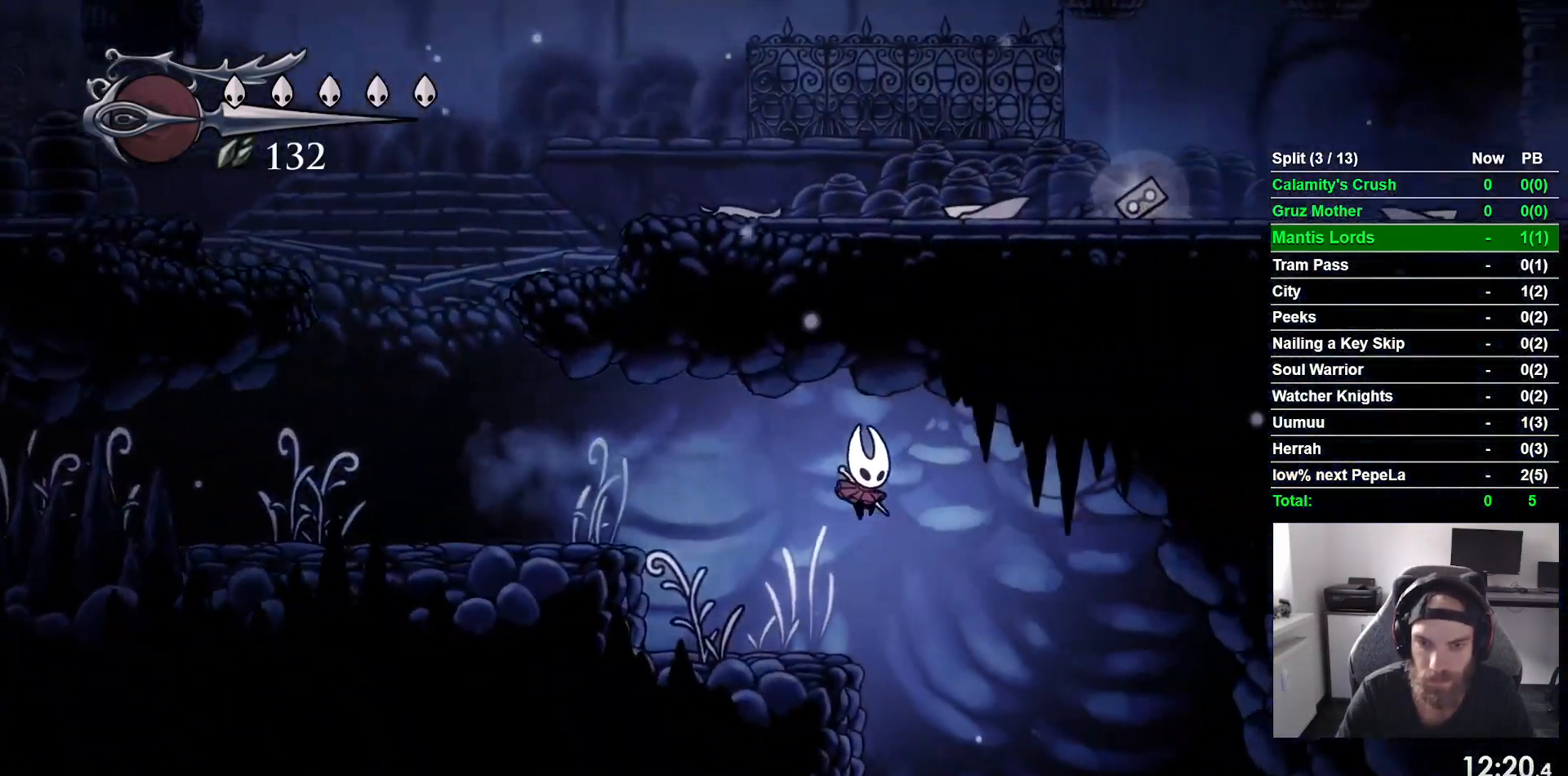
{"dt_ms": 500, "buttons": ["DPAD_RIGHT"], "left_stick": "center", "events": []}
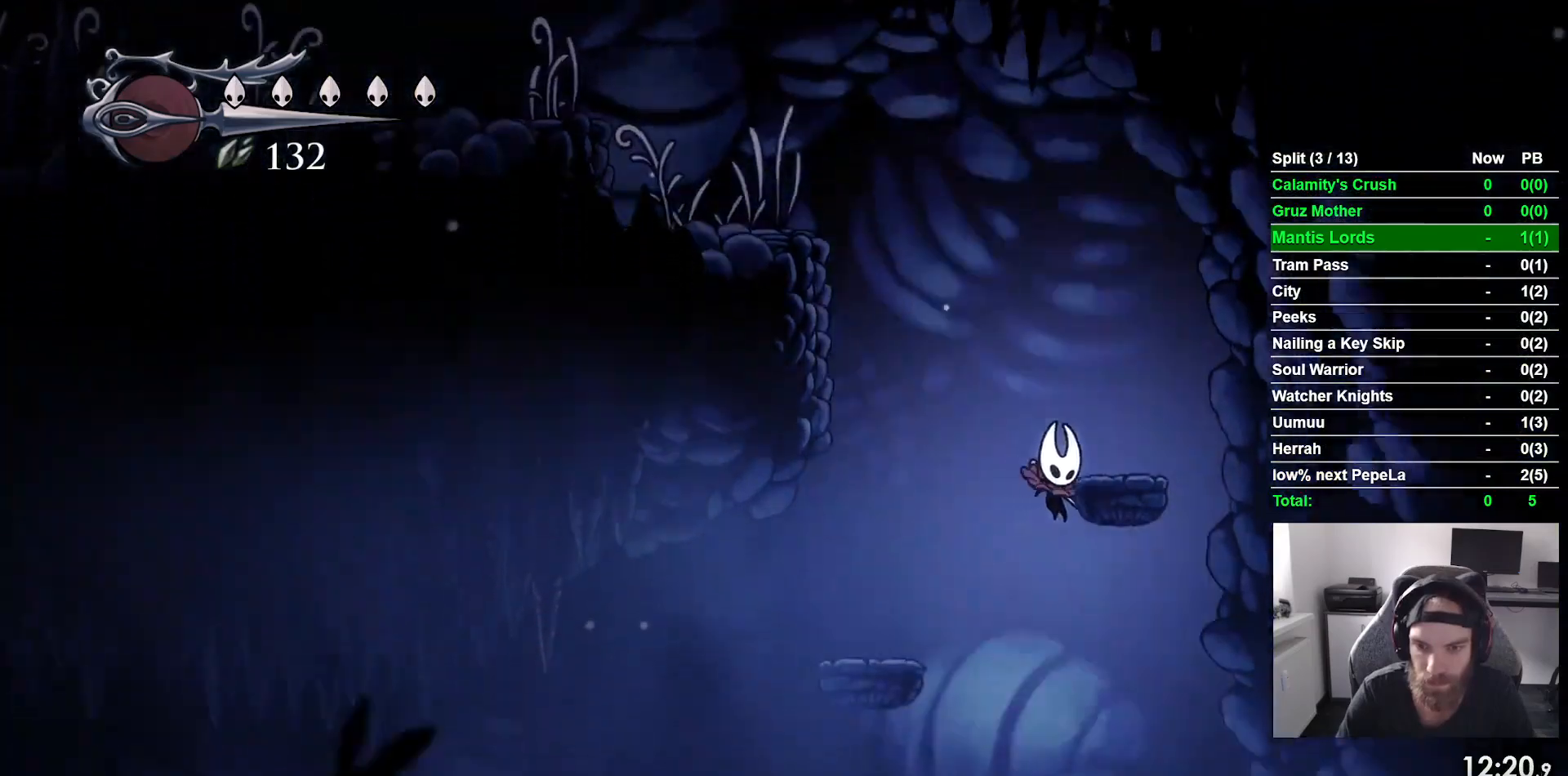
{"dt_ms": 500, "buttons": ["R2", "DPAD_RIGHT"], "left_stick": "center", "events": [[433, "R2", "down"]]}
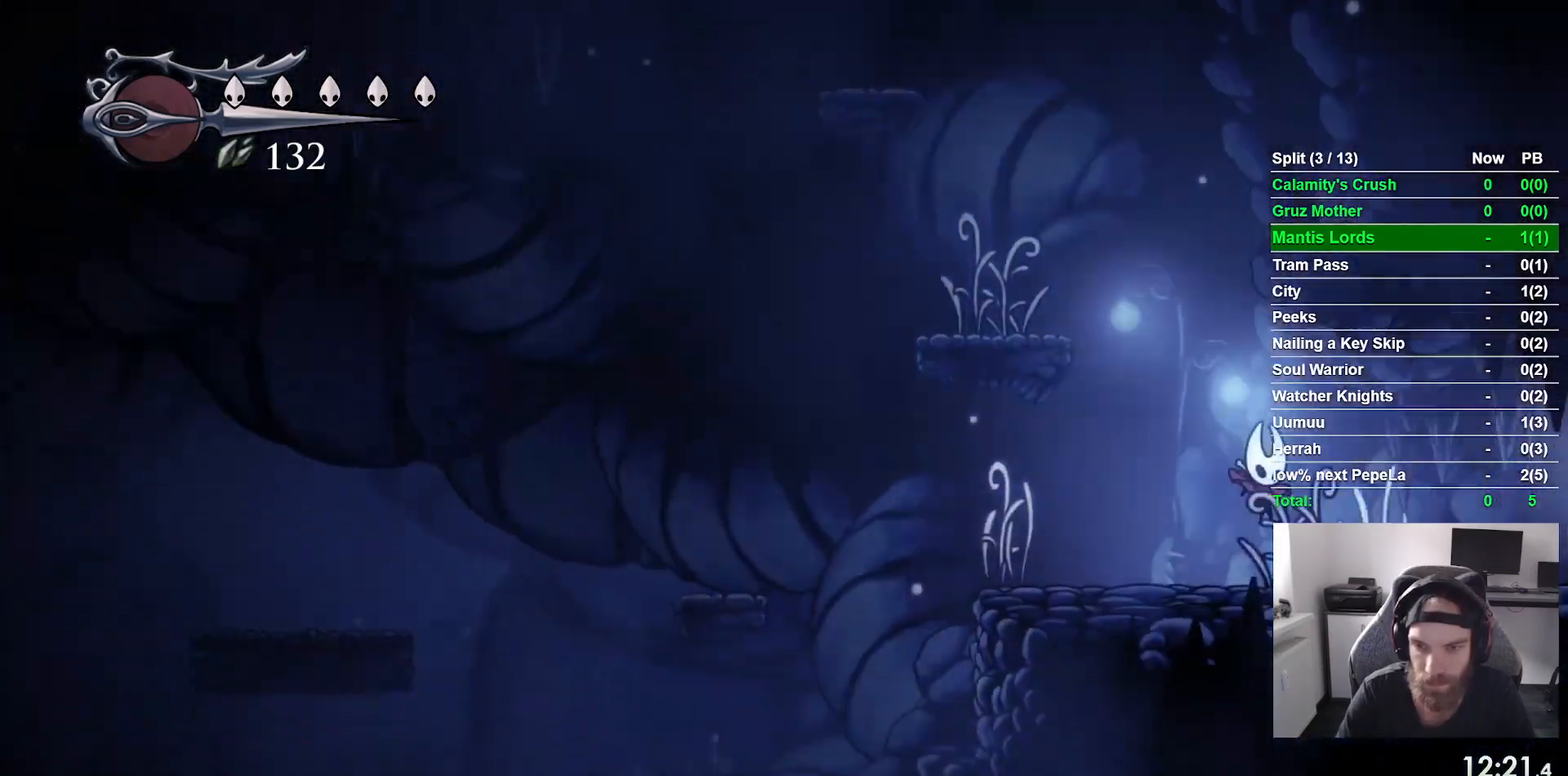
{"dt_ms": 500, "buttons": ["R2", "DPAD_RIGHT"], "left_stick": "center", "events": [[200, "R2", "up"], [350, "R2", "down"]]}
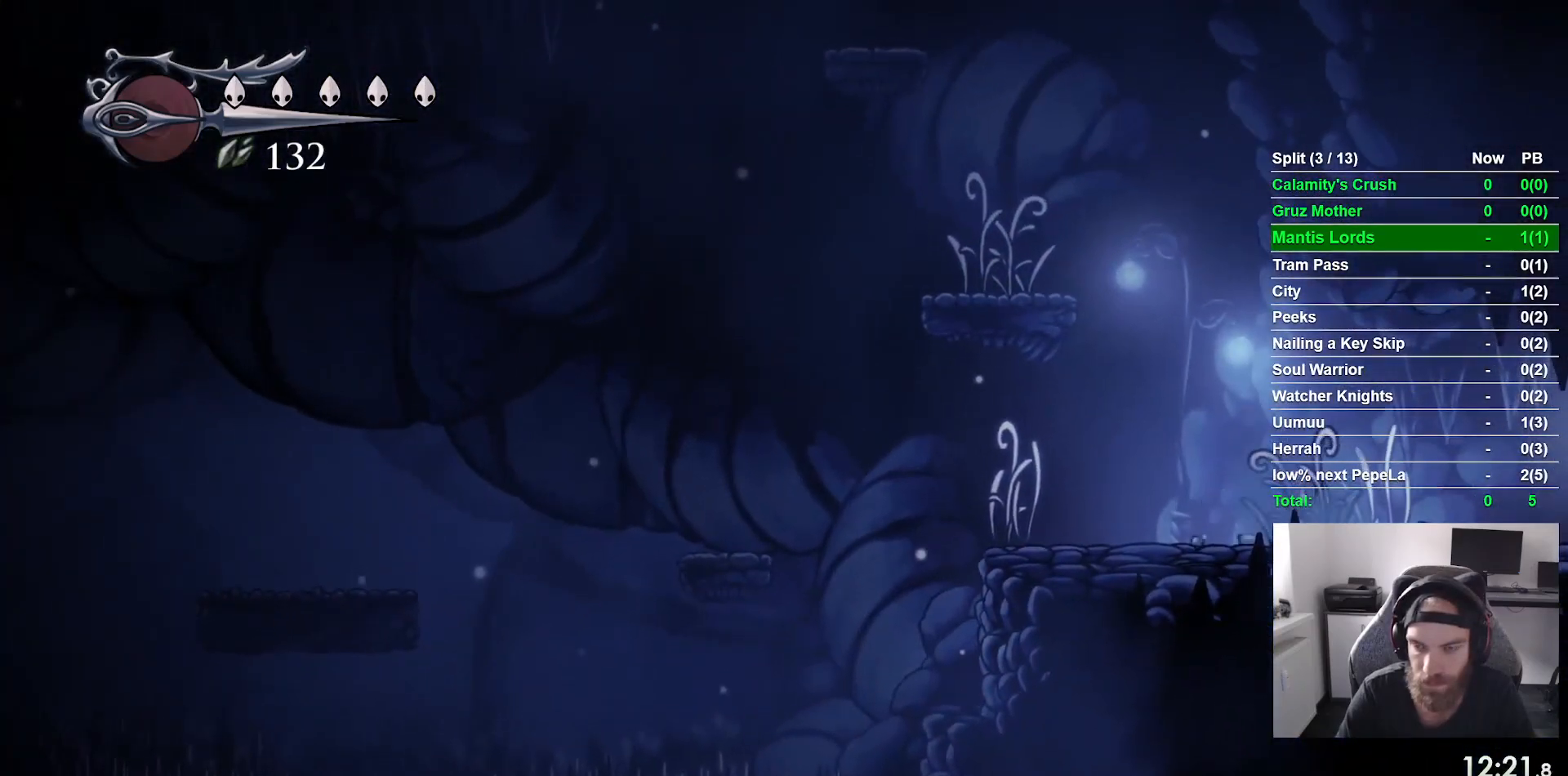
{"dt_ms": 500, "buttons": ["R2", "DPAD_RIGHT"], "left_stick": "center", "events": [[50, "R2", "up"], [133, "R2", "down"], [317, "R2", "up"], [367, "R2", "down"]]}
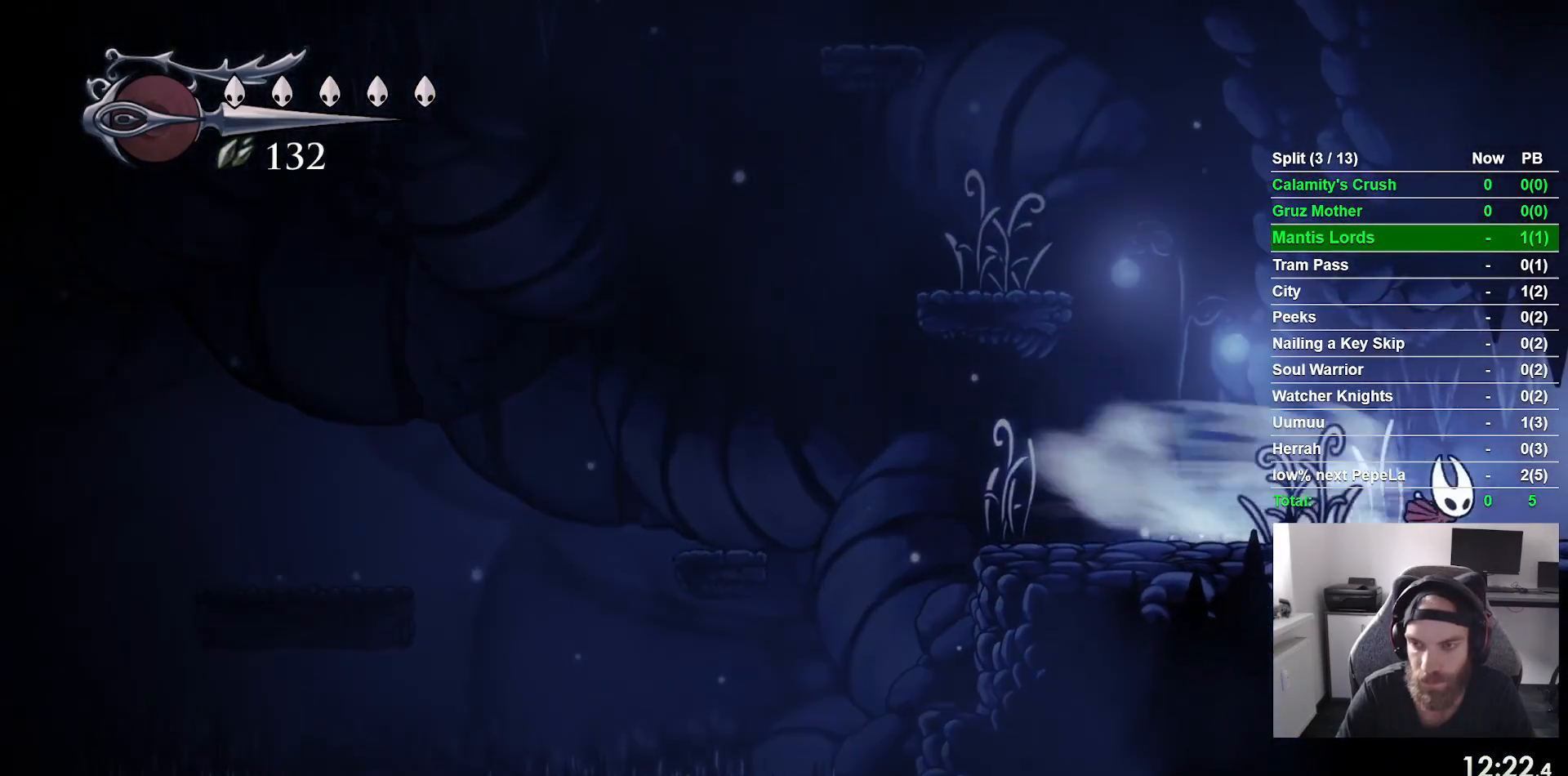
{"dt_ms": 500, "buttons": ["DPAD_RIGHT"], "left_stick": "center", "events": [[67, "R2", "up"]]}
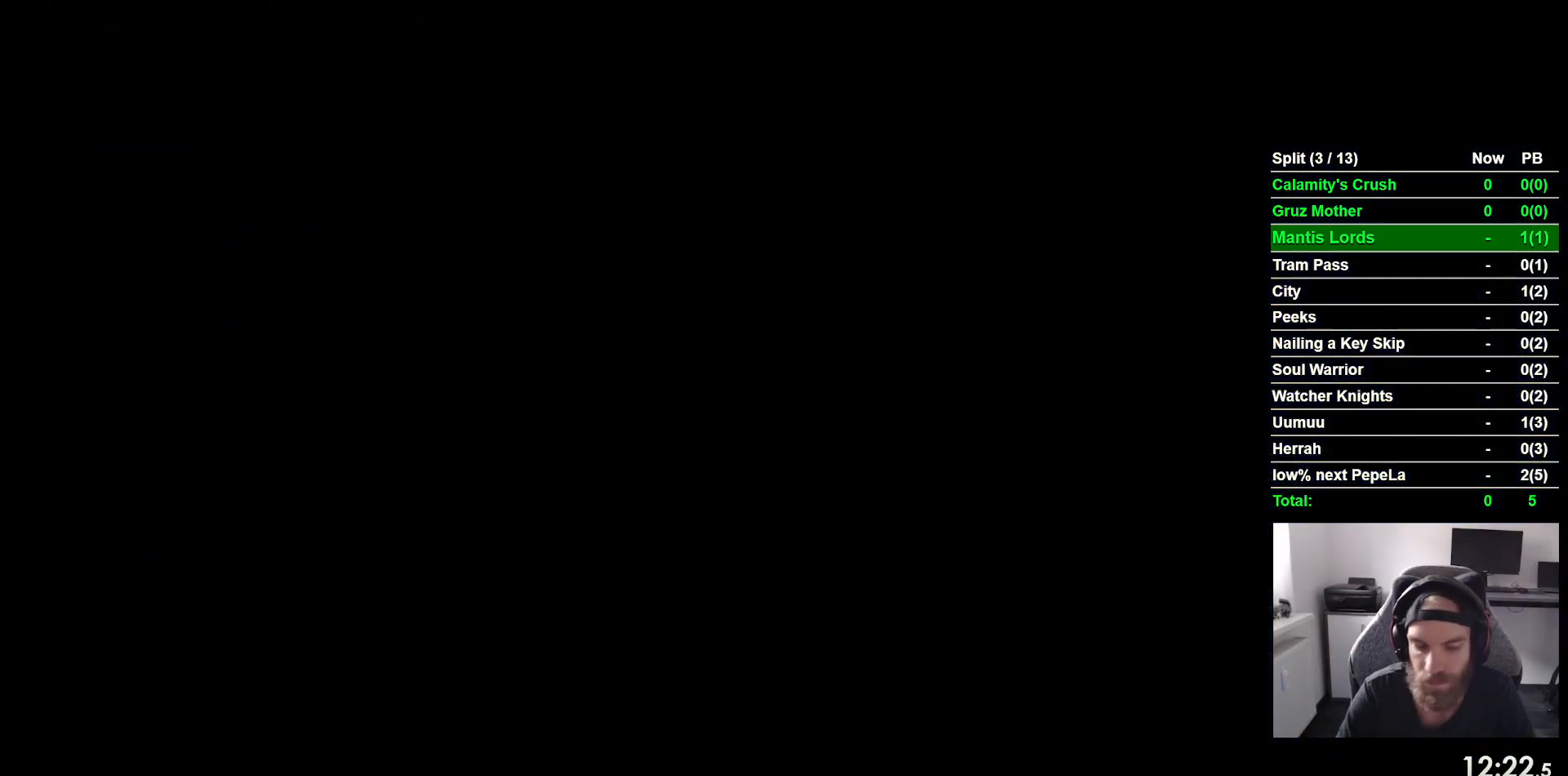
{"dt_ms": 500, "buttons": ["DPAD_RIGHT"], "left_stick": "center", "events": []}
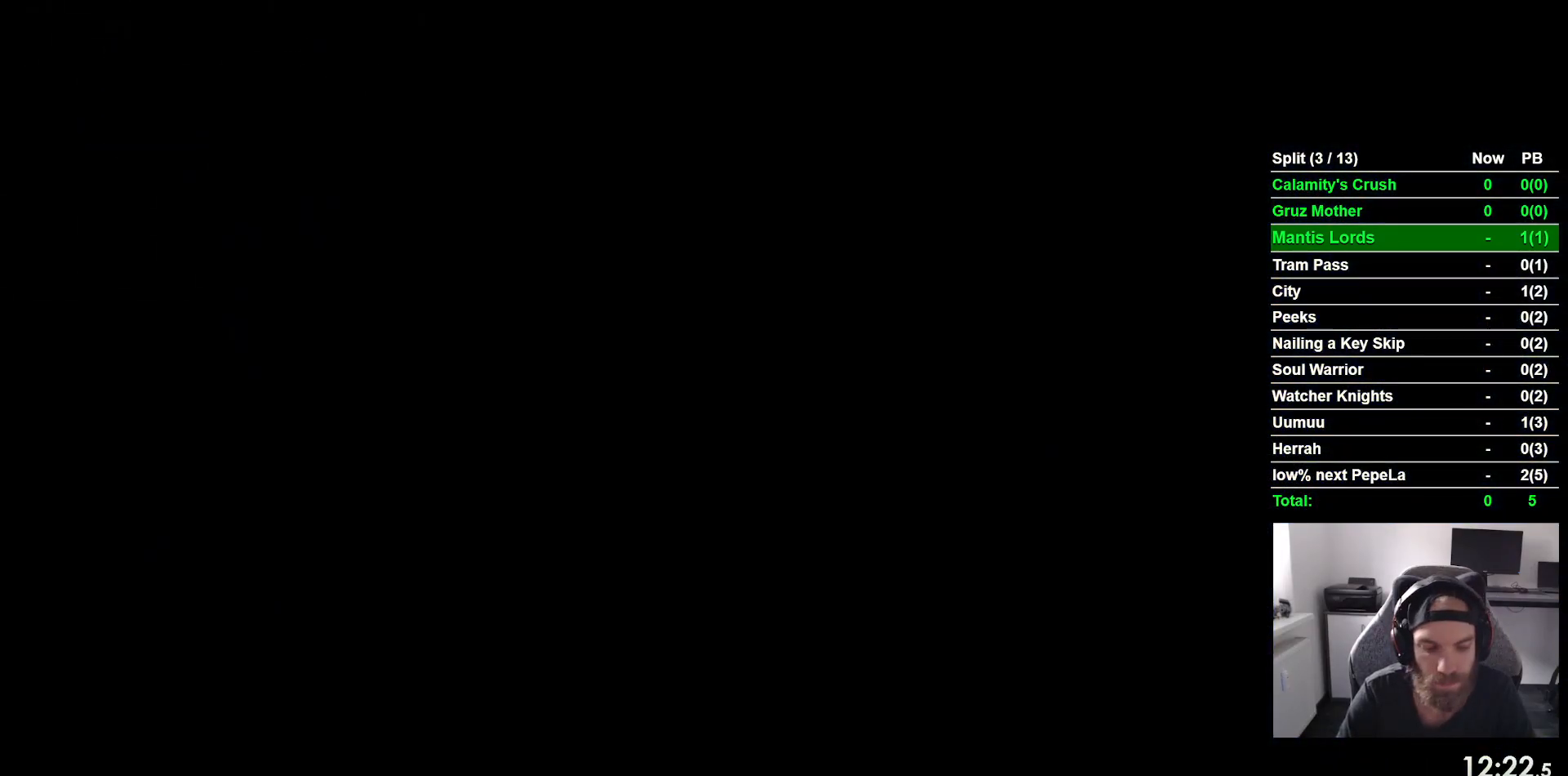
{"dt_ms": 500, "buttons": ["DPAD_RIGHT"], "left_stick": "center", "events": []}
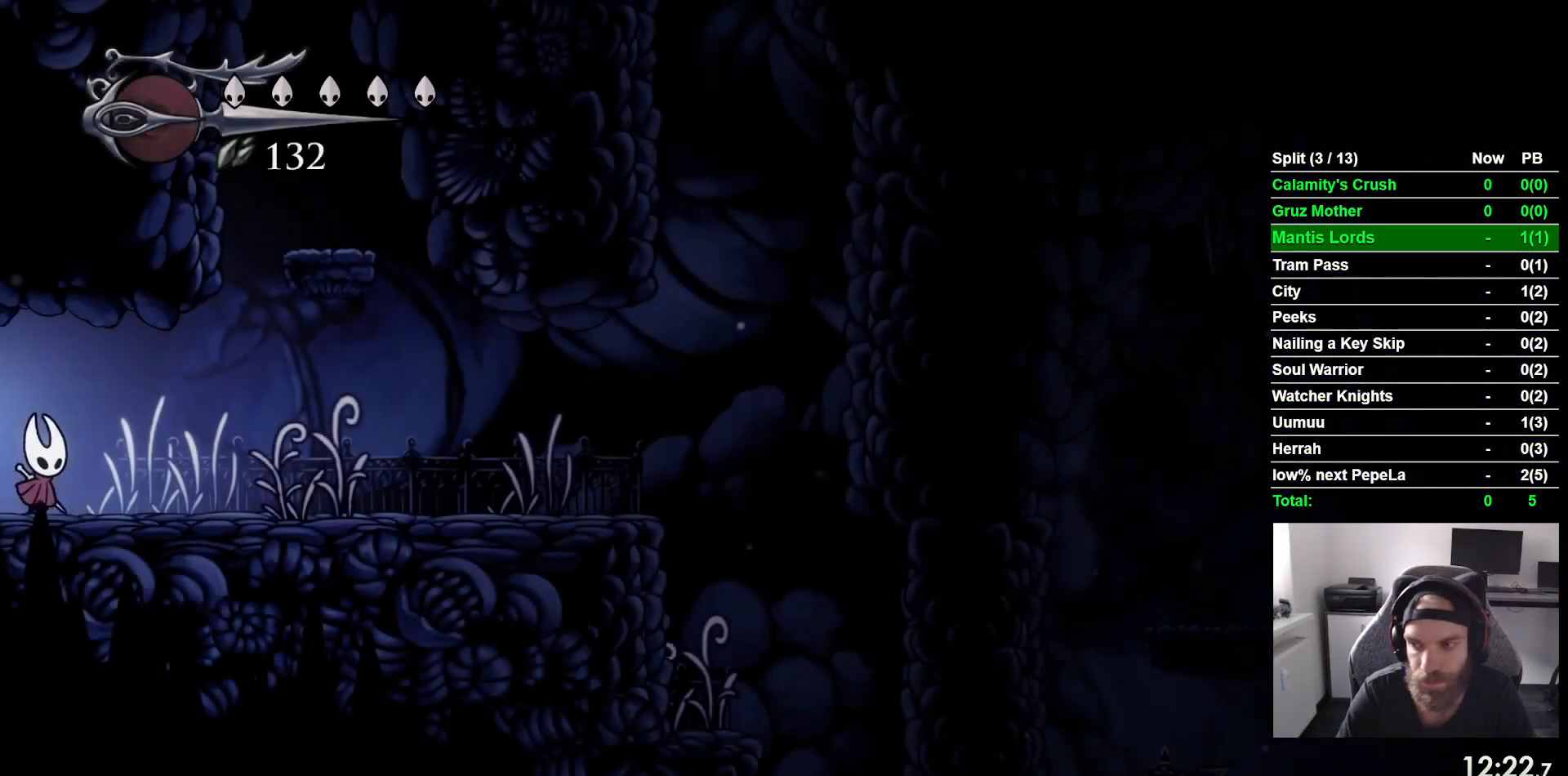
{"dt_ms": 500, "buttons": ["R2", "DPAD_RIGHT"], "left_stick": "center", "events": [[33, "R2", "down"], [267, "R2", "up"], [483, "R2", "down"]]}
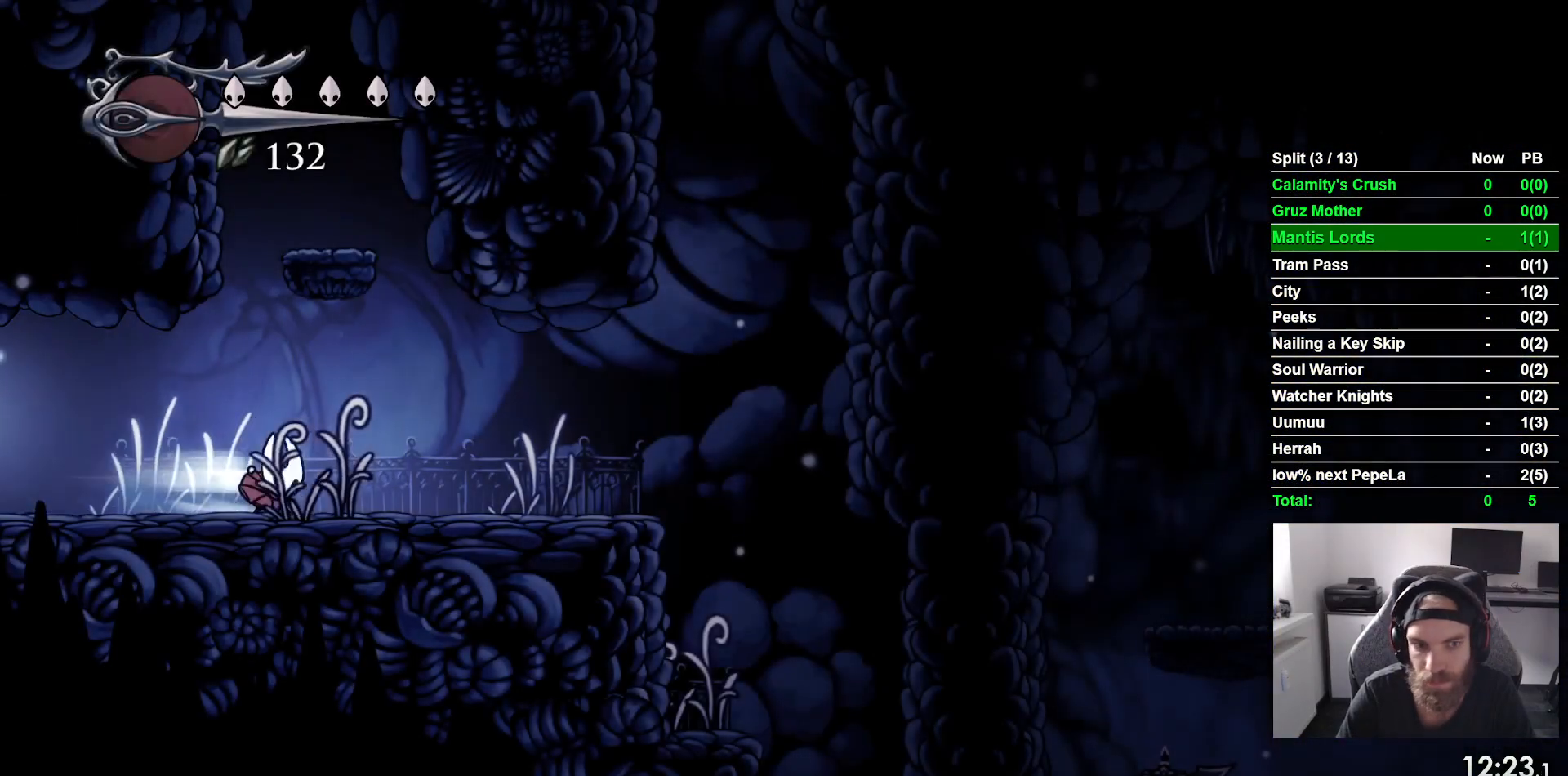
{"dt_ms": 500, "buttons": ["DPAD_RIGHT"], "left_stick": "center", "events": [[217, "R2", "up"]]}
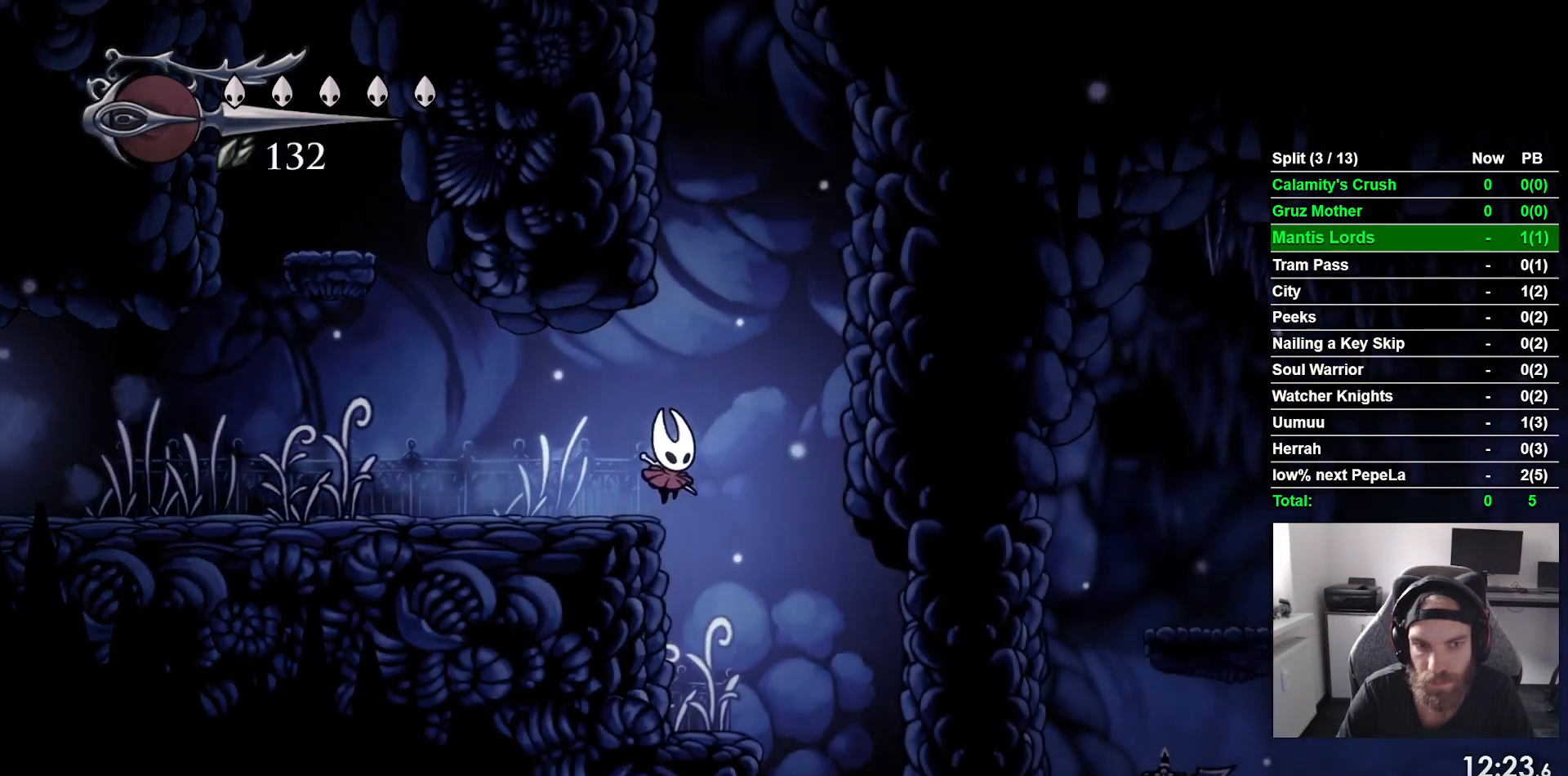
{"dt_ms": 500, "buttons": ["DPAD_RIGHT"], "left_stick": "center", "events": []}
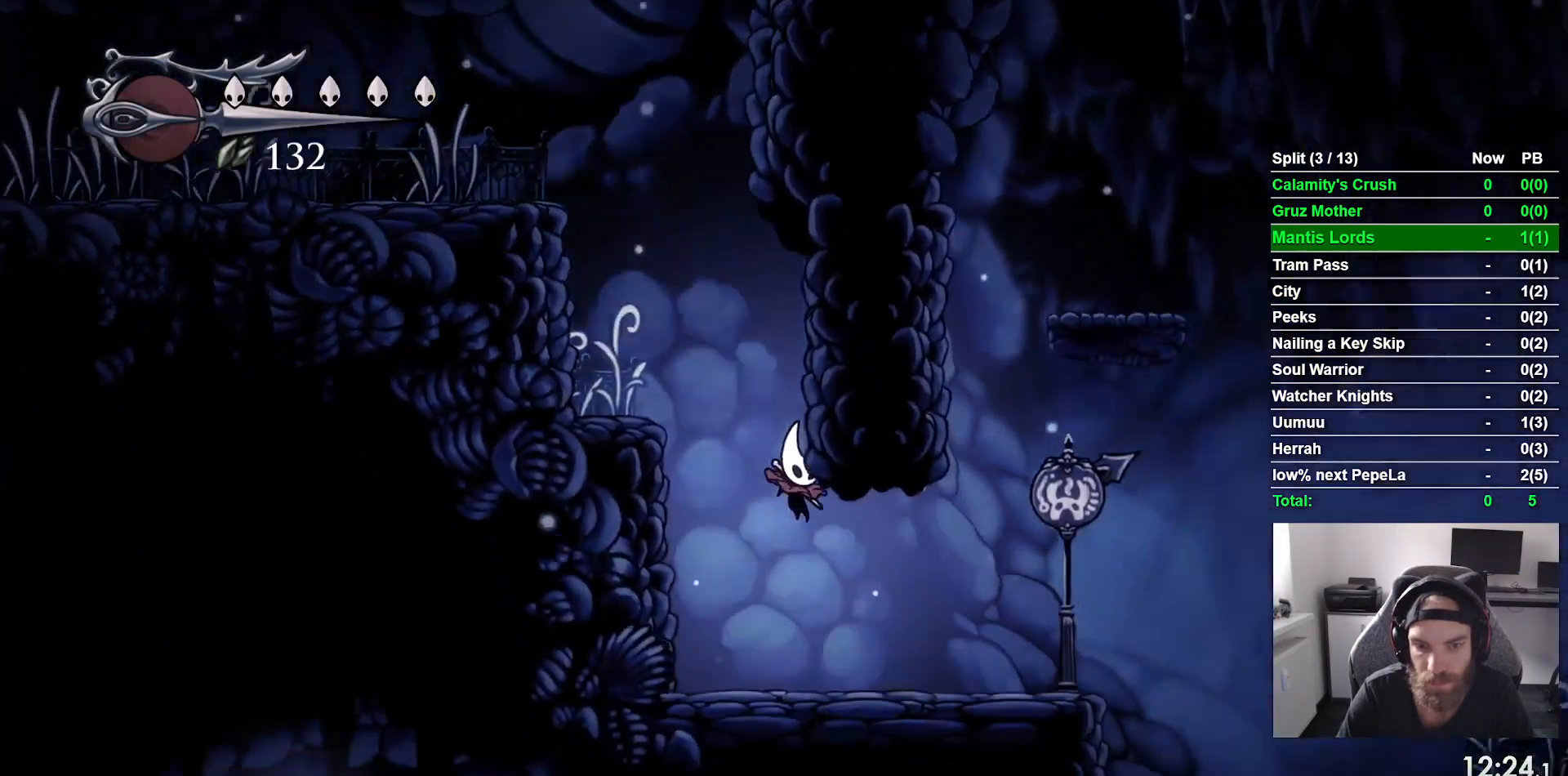
{"dt_ms": 500, "buttons": ["DPAD_RIGHT"], "left_stick": "center", "events": [[83, "R2", "down"], [317, "R2", "up"]]}